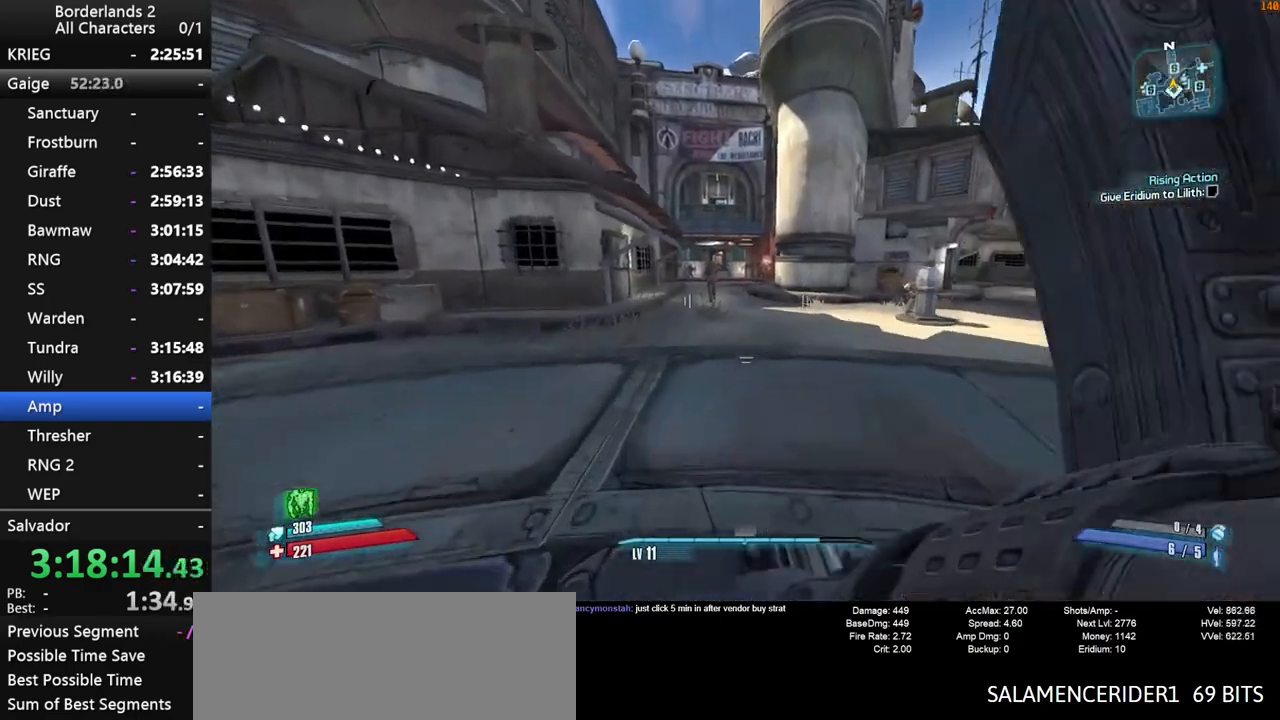
Gameplay with keyboard and mouse; each line is a JSON object with the keys and mouse buttons held at the frame after it. "events" lists presses ("down") and releases ("up") of "1", "2", "3", "4", "a", "b", "c", "ctrl", "d", "down", "e", "end", "escape", "f", "g", "left", "q", "r", "return", "right", "s", "shift", "space", "t", "tab", "up", "v", "w", "x", "y", "z", "mouse_left", "mouse_middle", "mouse_right", "mouse_wheel_up" and "mouse_wheel_down" between this image and that frame as [ms after this image, input, new state], when the widget could be followed in between. "mouse_left", "mouse_middle", "mouse_right", "mouse_wheel_up", "mouse_wheel_down" = the "left", "middle", "right", "wheel_up", "wheel_down" buttons of the "mouse" list. No other keys are recorded. "mouse_move" is the direction in which the mouse moves at that frame (one of eight, or "still"), when it could be read. Not read: other_keys.
{"keys": ["1", "3", "w"], "mouse": [], "mouse_move": "still", "events": [[84, "space", "up"], [367, "3", "down"], [467, "1", "down"]]}
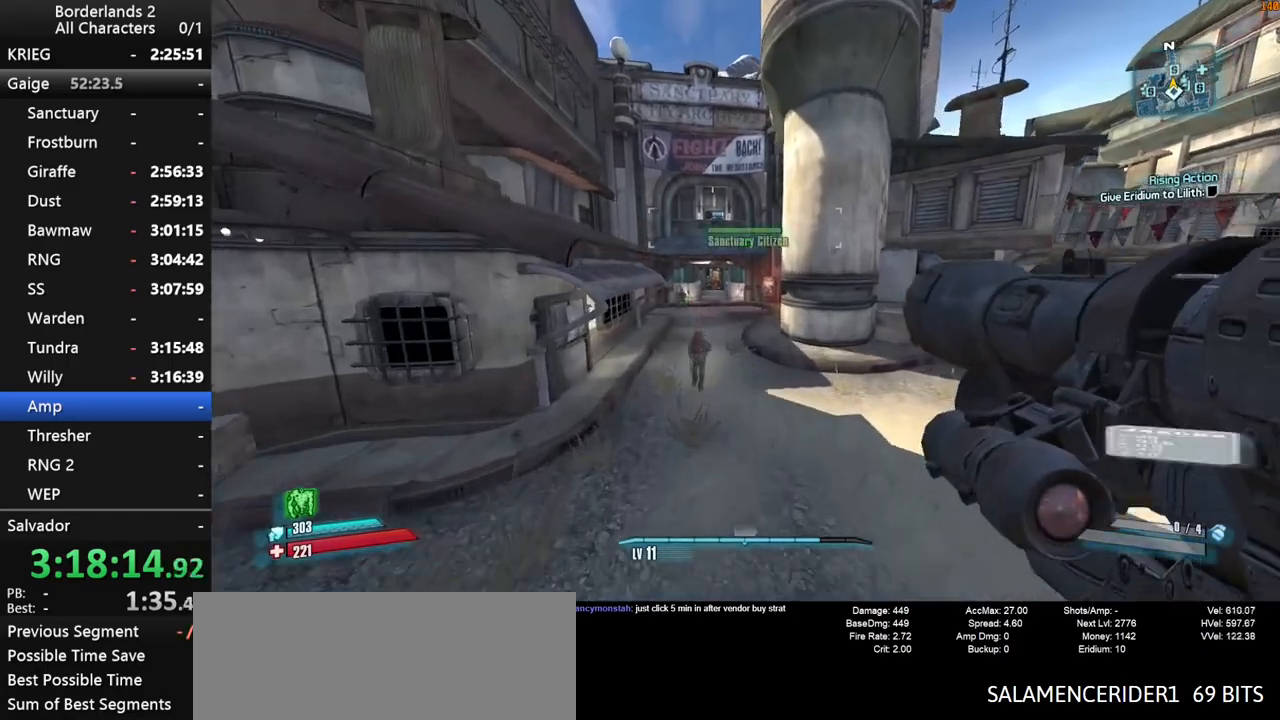
{"keys": ["3", "w"], "mouse": [], "mouse_move": "still", "events": [[67, "1", "up"], [150, "3", "up"], [250, "3", "down"]]}
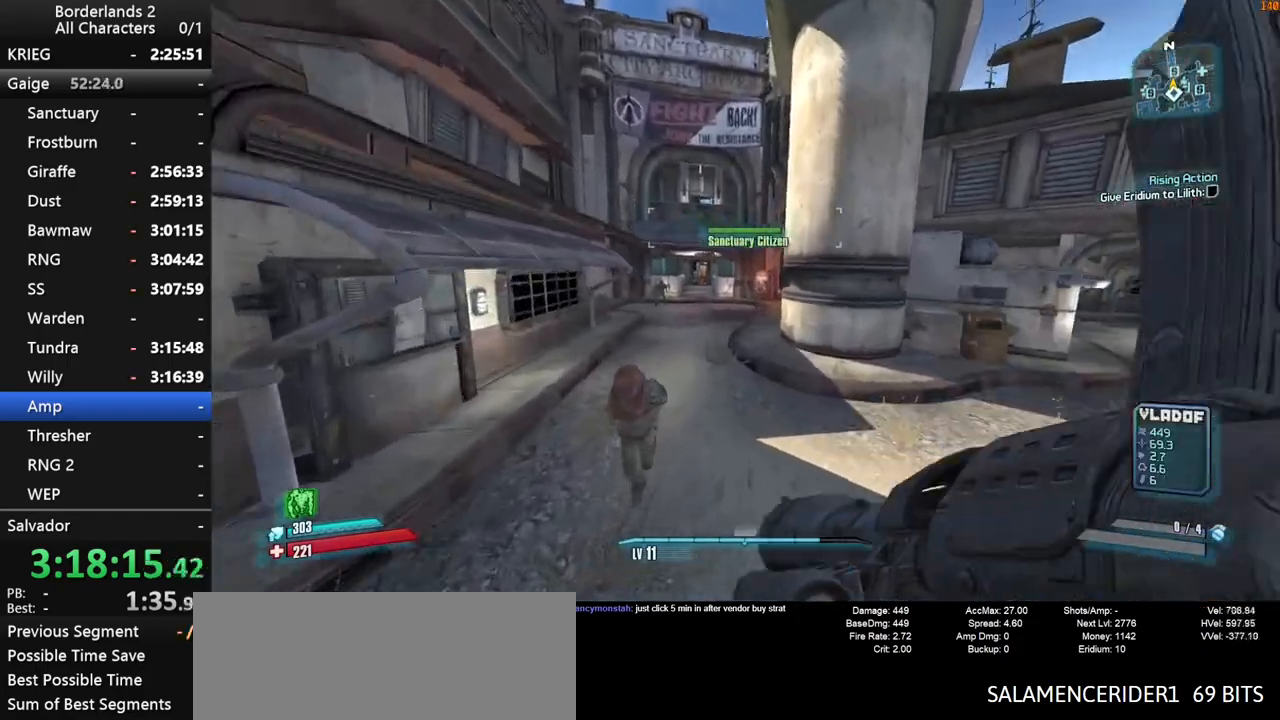
{"keys": ["w"], "mouse": [], "mouse_move": "still", "events": [[67, "3", "up"], [117, "1", "down"], [167, "3", "down"], [217, "1", "up"], [350, "3", "up"]]}
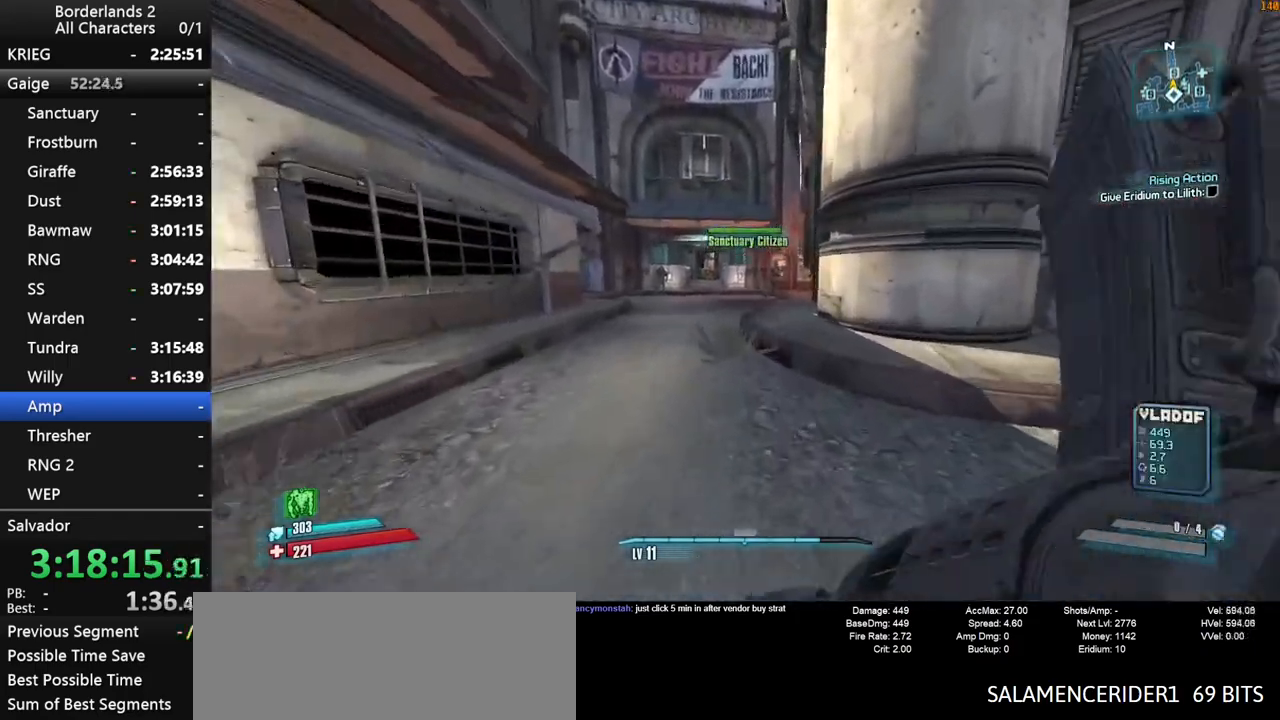
{"keys": ["1", "3", "space", "w"], "mouse": [], "mouse_move": "still", "events": [[50, "1", "down"], [84, "3", "down"], [134, "1", "up"], [134, "space", "down"], [234, "3", "up"], [417, "1", "down"], [467, "3", "down"]]}
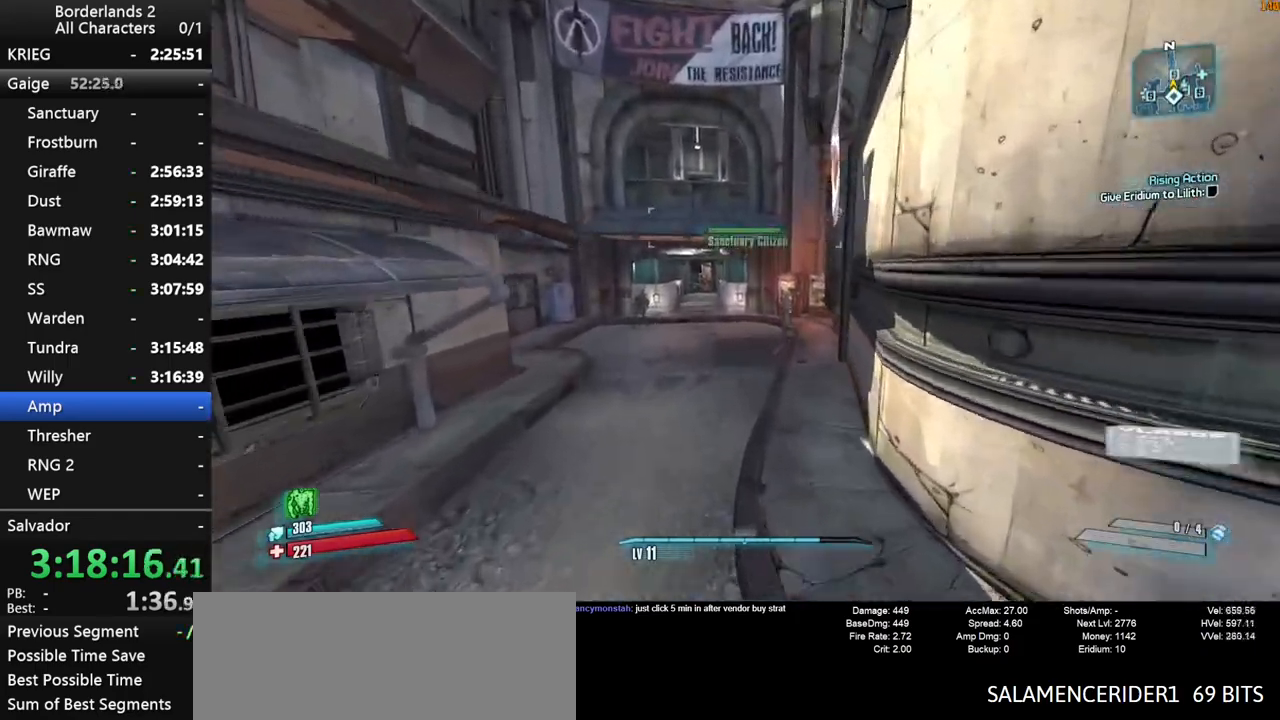
{"keys": ["1", "w"], "mouse": [], "mouse_move": "still", "events": [[17, "1", "up"], [100, "3", "up"], [100, "space", "up"], [200, "1", "down"], [284, "1", "up"], [284, "3", "down"], [384, "3", "up"], [434, "1", "down"]]}
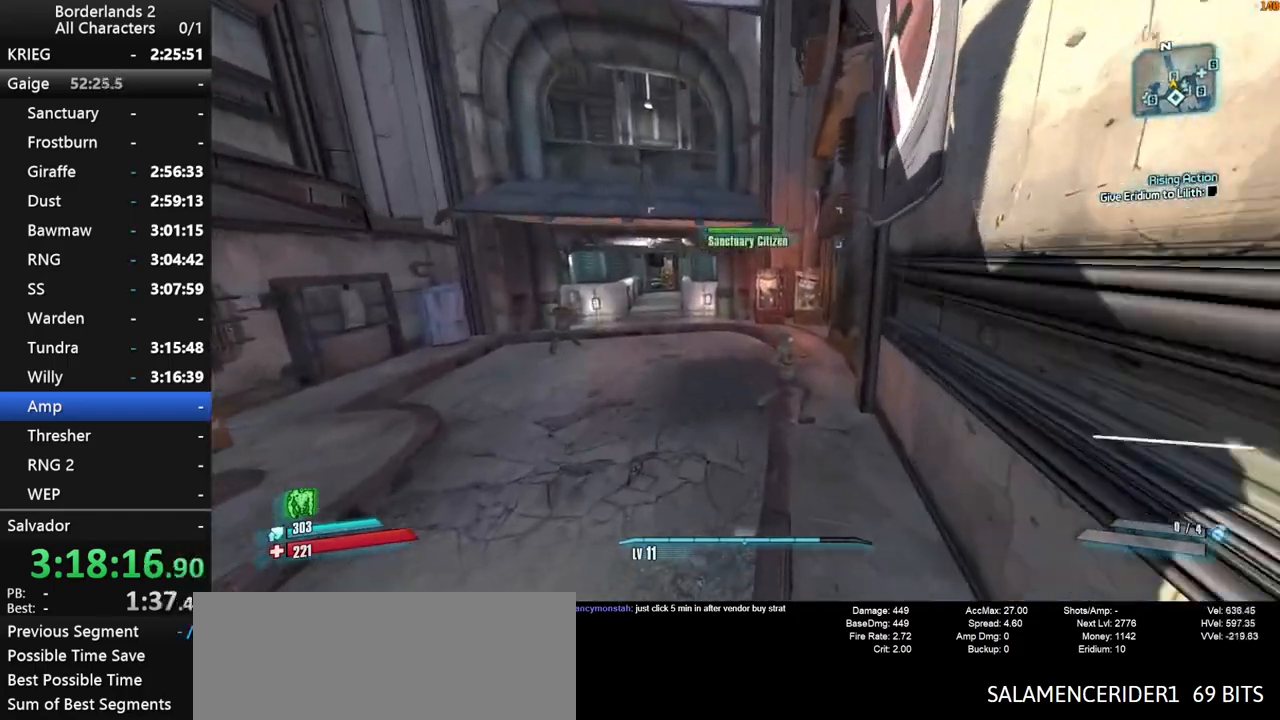
{"keys": ["3", "w"], "mouse": [], "mouse_move": "still", "events": [[34, "1", "up"], [34, "3", "down"], [117, "3", "up"], [167, "1", "down"], [267, "1", "up"], [267, "3", "down"], [350, "3", "up"], [400, "1", "down"], [500, "1", "up"], [500, "3", "down"]]}
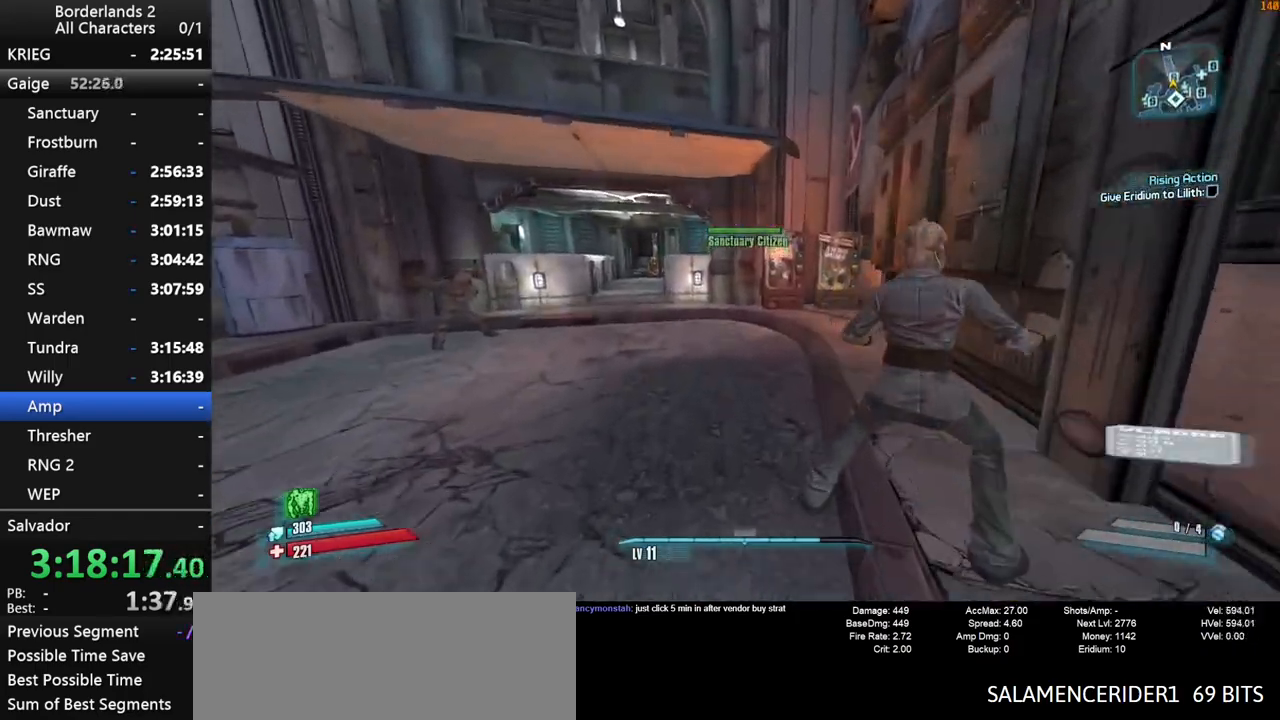
{"keys": ["1", "w"], "mouse": [], "mouse_move": "still", "events": [[84, "3", "up"], [134, "1", "down"], [234, "1", "up"], [234, "3", "down"], [317, "3", "up"], [367, "1", "down"]]}
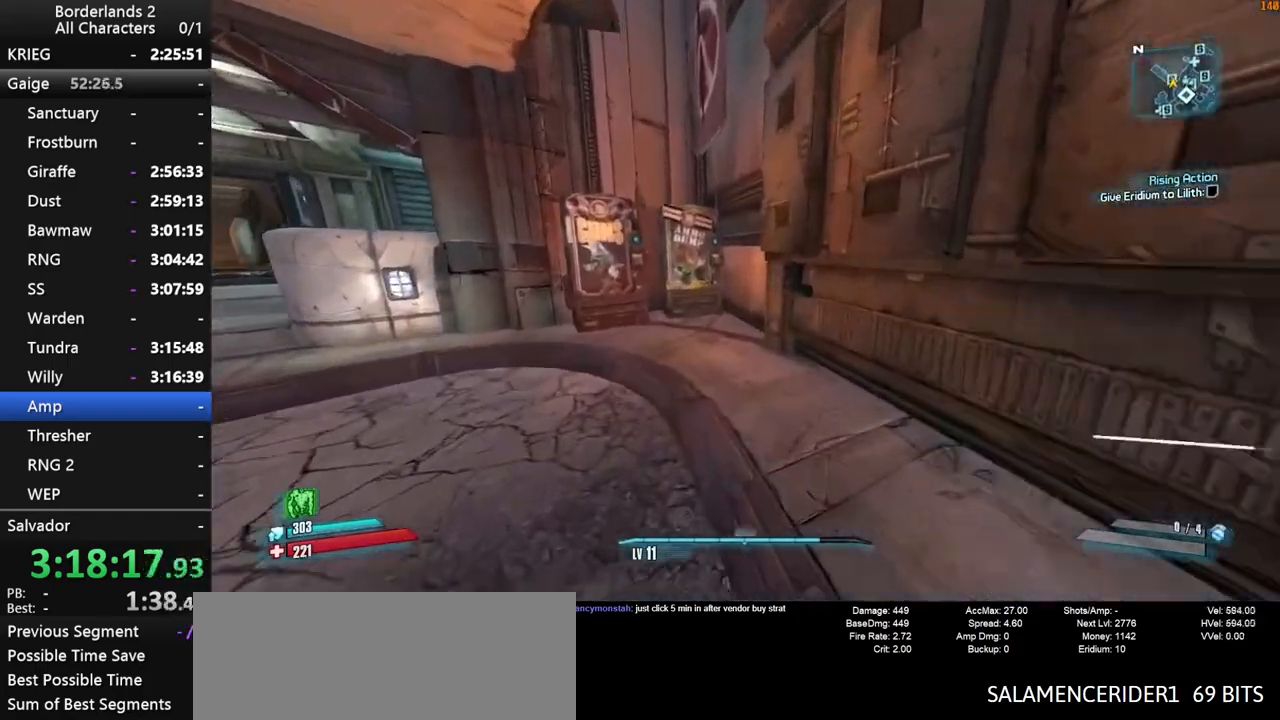
{"keys": [], "mouse": [], "mouse_move": "left", "events": [[17, "3", "down"], [67, "1", "up"], [100, "3", "up"], [484, "w", "up"]]}
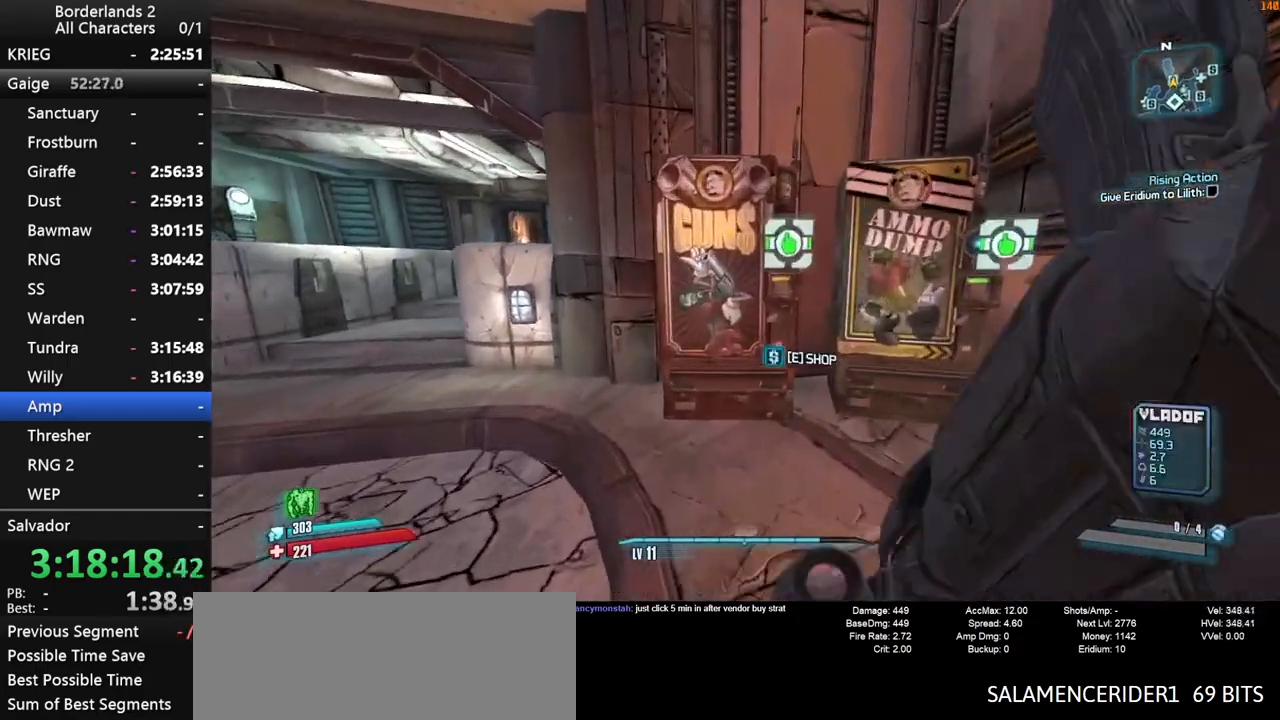
{"keys": [], "mouse": [], "mouse_move": "left", "events": [[67, "e", "down"], [117, "e", "up"]]}
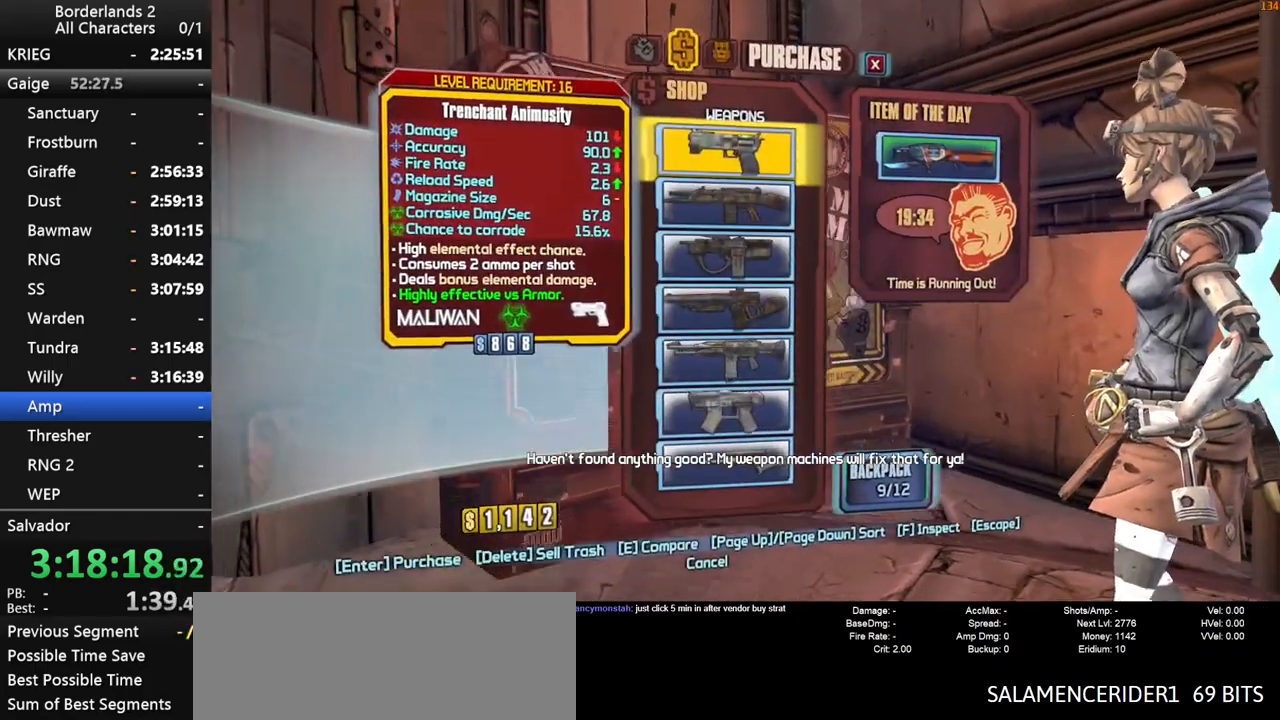
{"keys": [], "mouse": [], "mouse_move": "up-left", "events": [[367, "3", "down"], [417, "3", "up"]]}
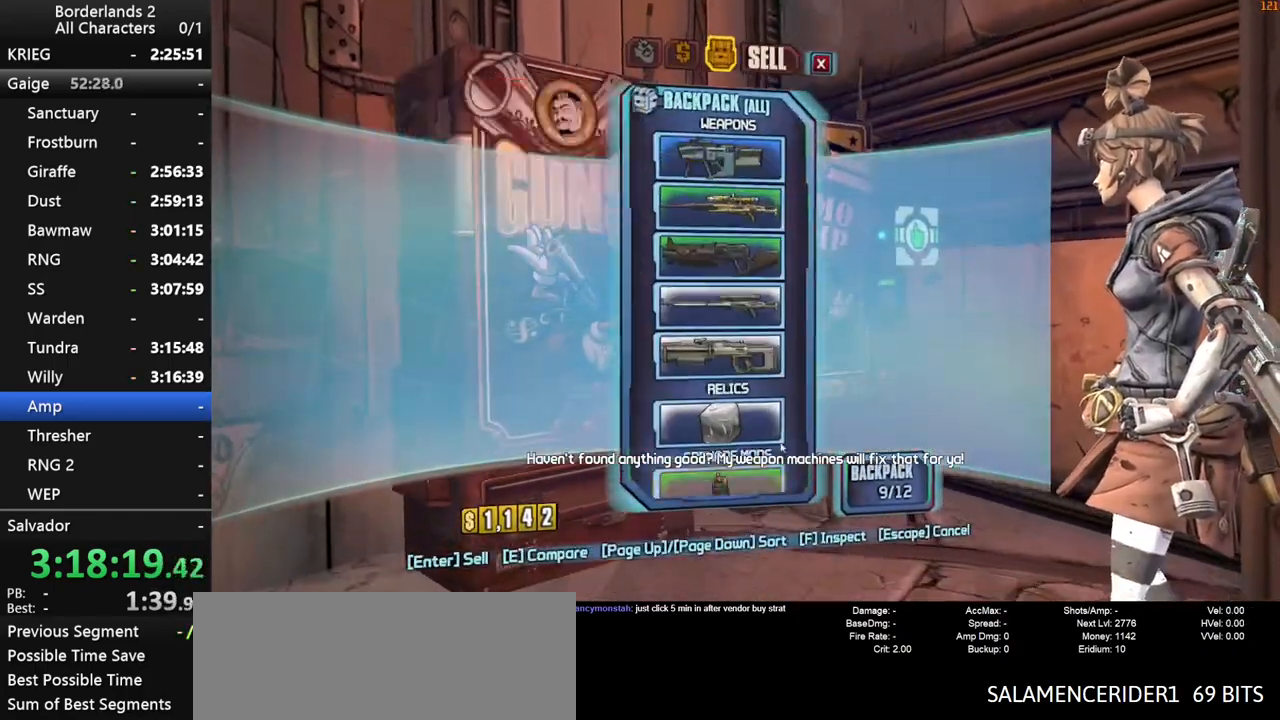
{"keys": [], "mouse": [], "mouse_move": "up-left", "events": []}
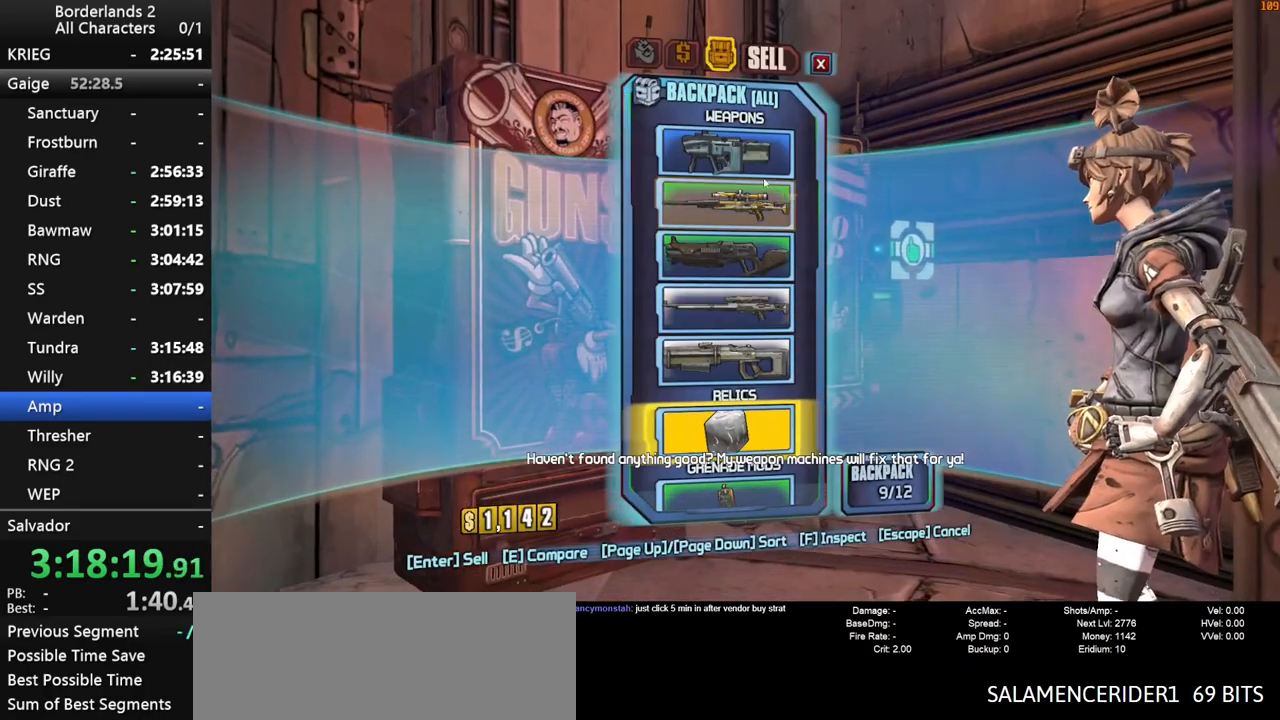
{"keys": [], "mouse": [], "mouse_move": "up", "events": [[167, "2", "down"], [267, "3", "down"], [300, "2", "up"], [350, "3", "up"]]}
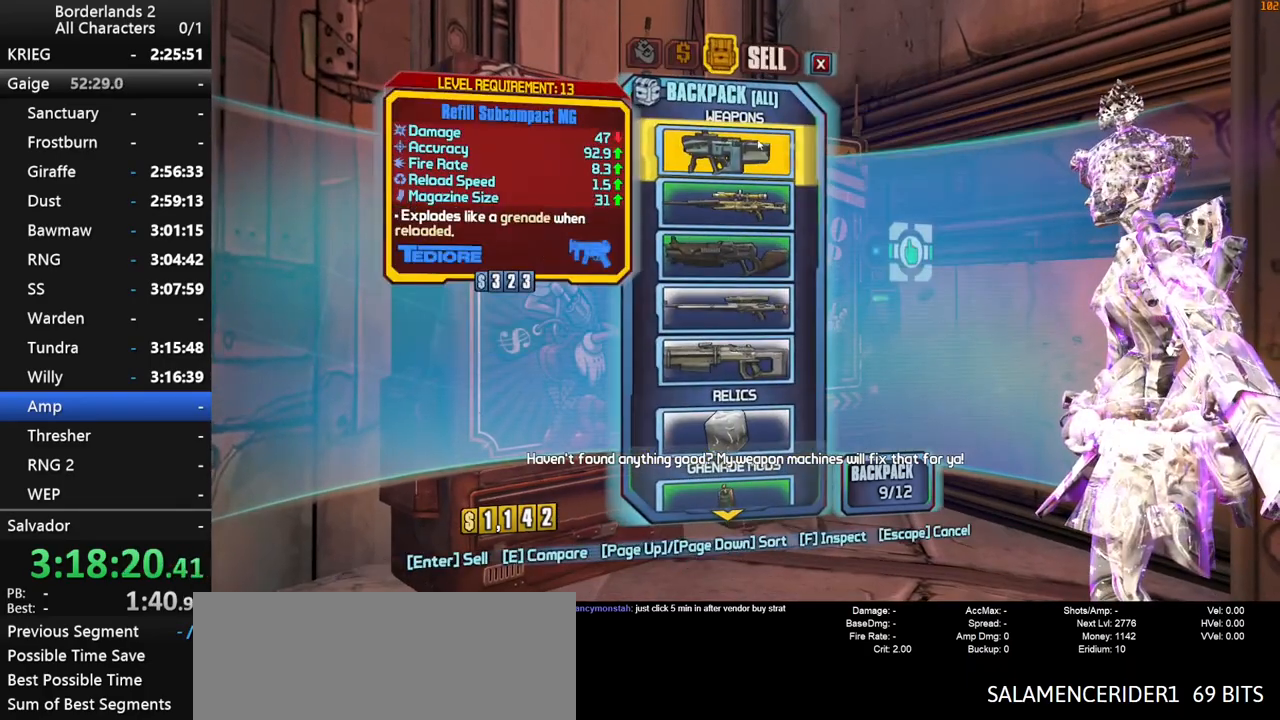
{"keys": [], "mouse": [], "mouse_move": "down", "events": [[134, "mouse_left", "down"], [184, "mouse_left", "up"]]}
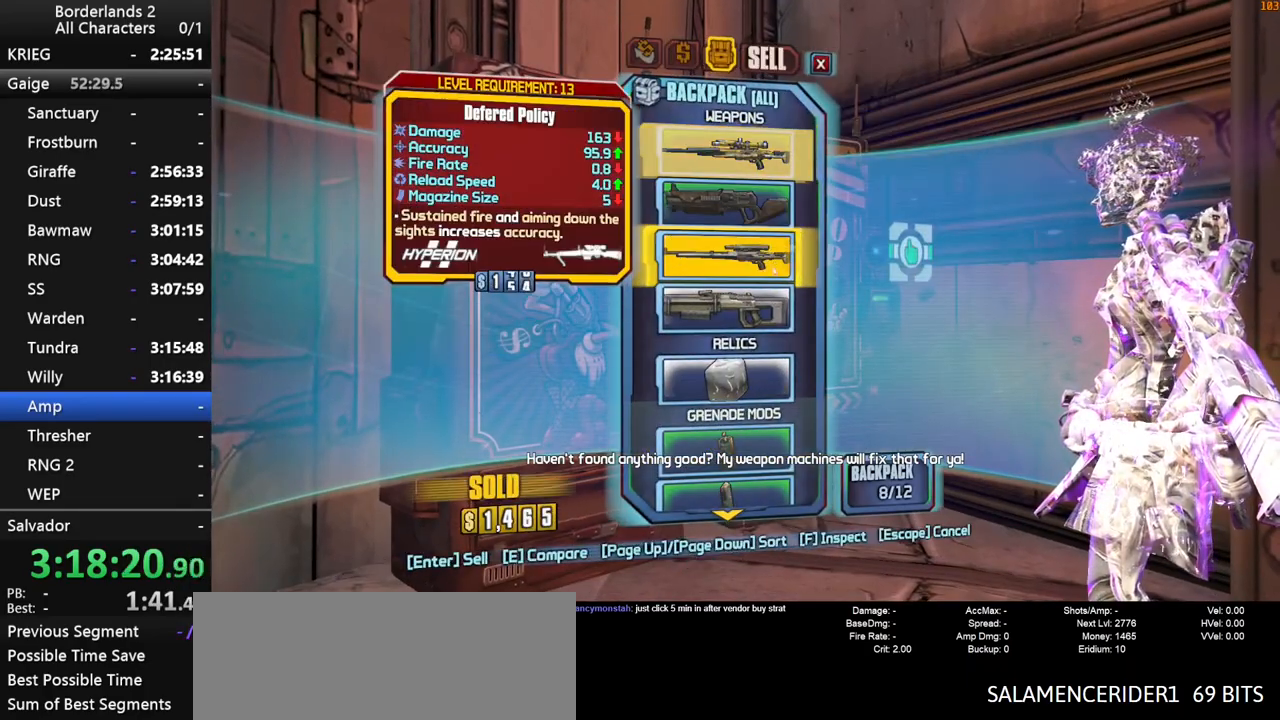
{"keys": [], "mouse": [], "mouse_move": "still", "events": []}
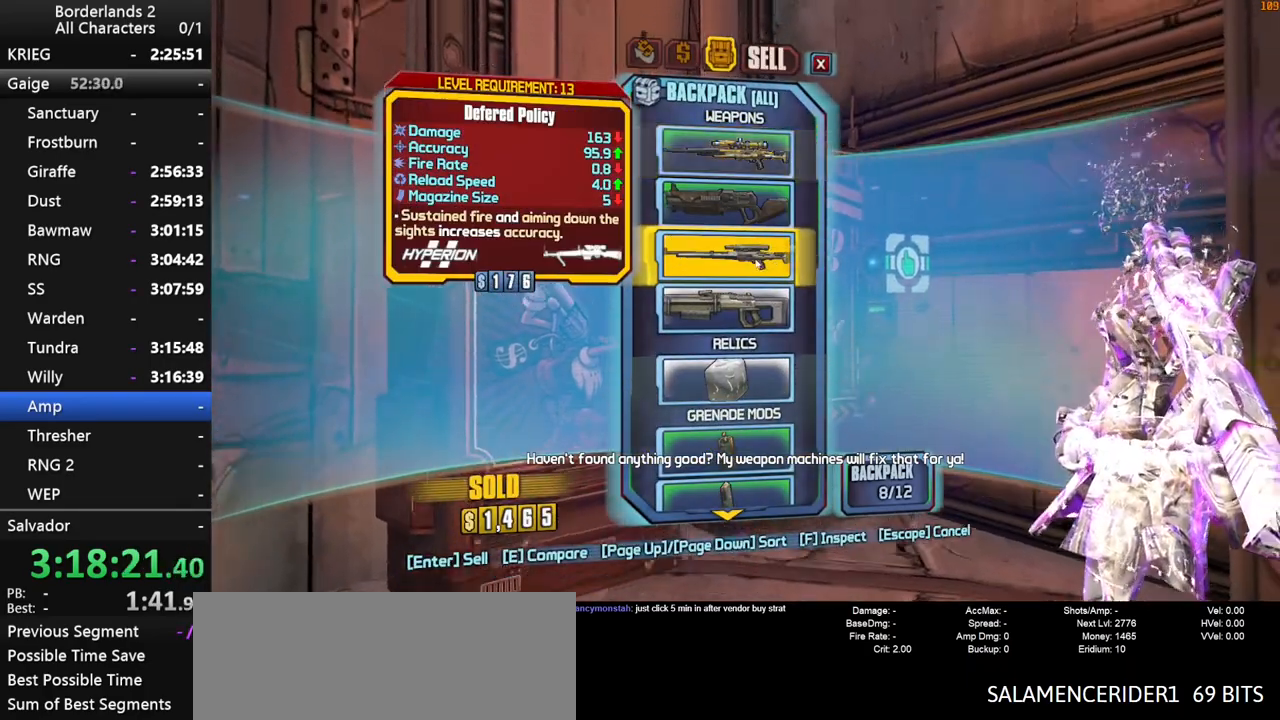
{"keys": [], "mouse": [], "mouse_move": "still", "events": [[117, "mouse_left", "down"], [167, "mouse_left", "up"], [267, "mouse_left", "down"], [350, "mouse_left", "up"]]}
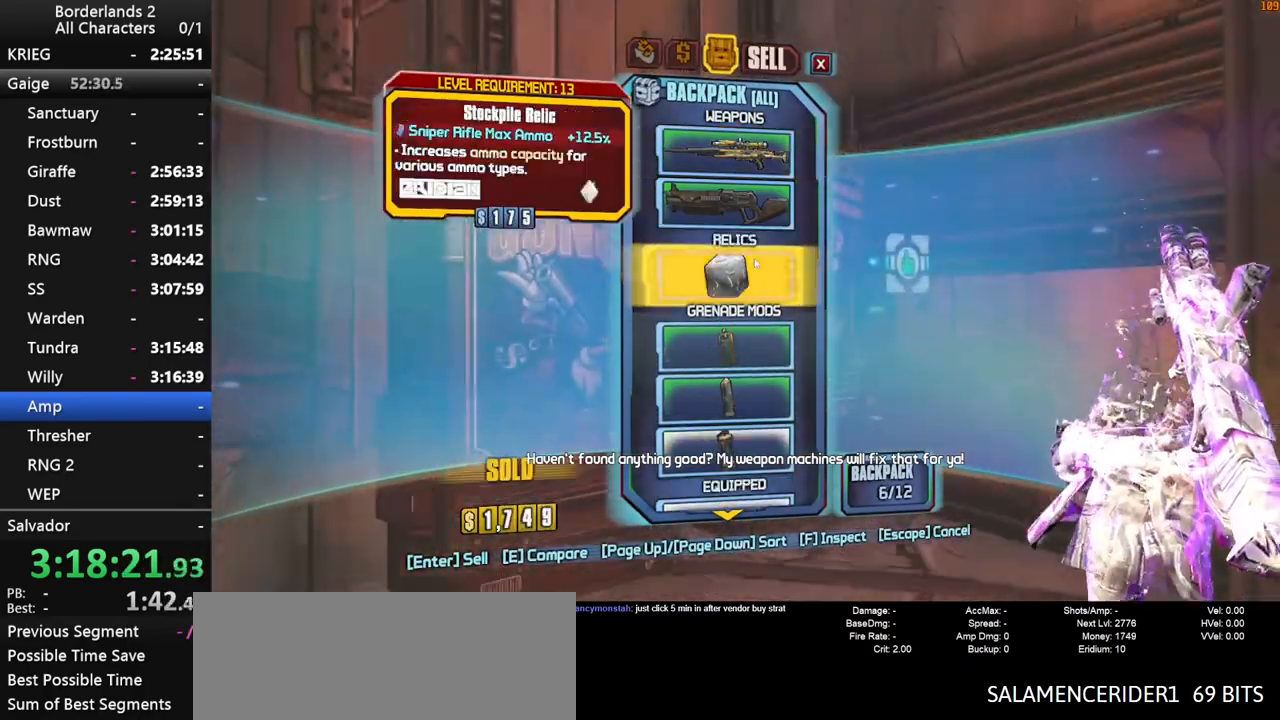
{"keys": [], "mouse": ["left"], "mouse_move": "still", "events": [[84, "mouse_left", "down"], [184, "mouse_left", "up"], [284, "mouse_left", "down"], [367, "mouse_left", "up"], [467, "mouse_left", "down"]]}
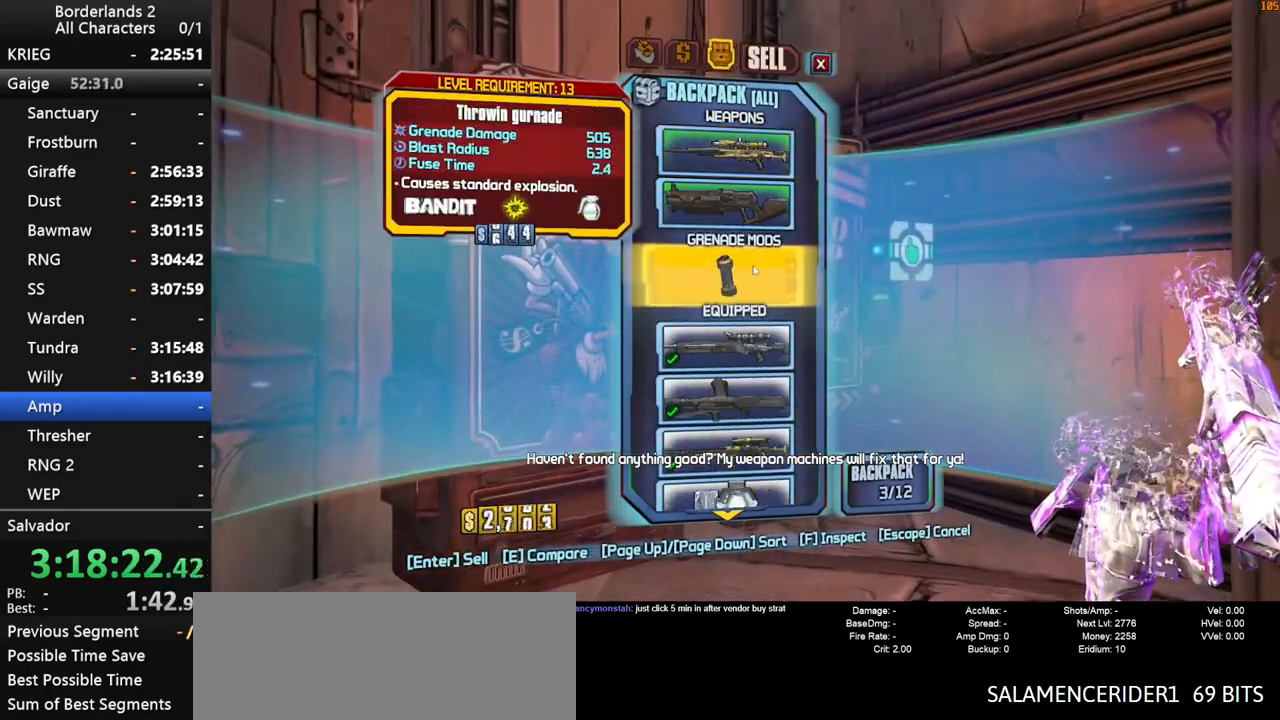
{"keys": [], "mouse": [], "mouse_move": "still", "events": [[50, "mouse_left", "up"], [300, "mouse_left", "down"], [384, "mouse_left", "up"]]}
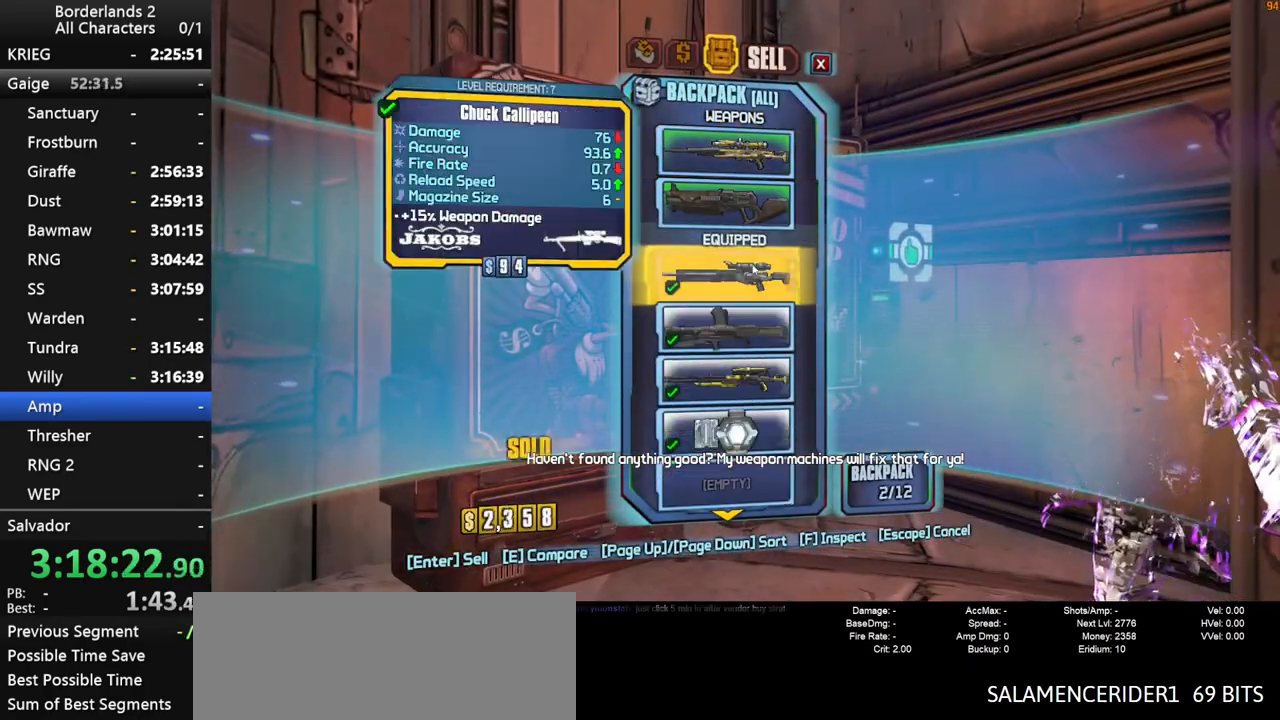
{"keys": ["end", "space"], "mouse": [], "mouse_move": "still", "events": [[350, "escape", "down"], [450, "escape", "up"], [500, "end", "down"], [500, "space", "down"]]}
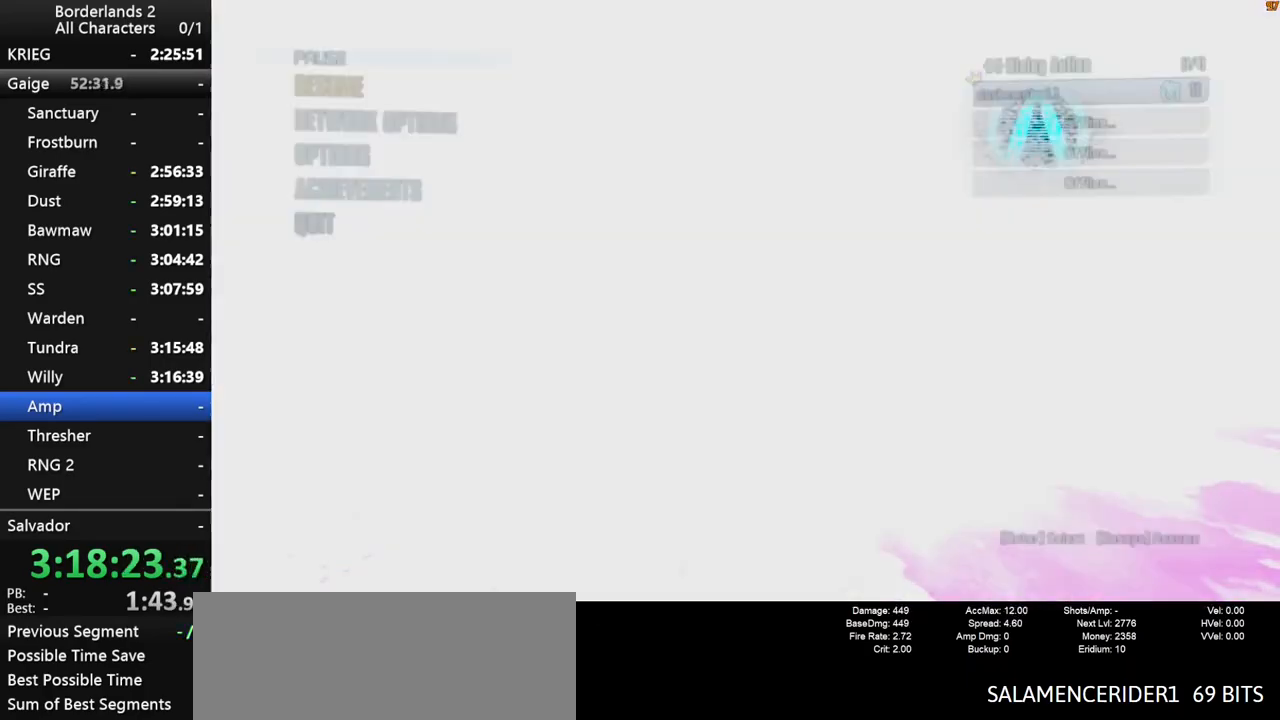
{"keys": [], "mouse": [], "mouse_move": "still", "events": [[50, "space", "up"], [84, "up", "down"], [134, "end", "up"], [134, "space", "down"], [134, "up", "up"], [184, "space", "up"]]}
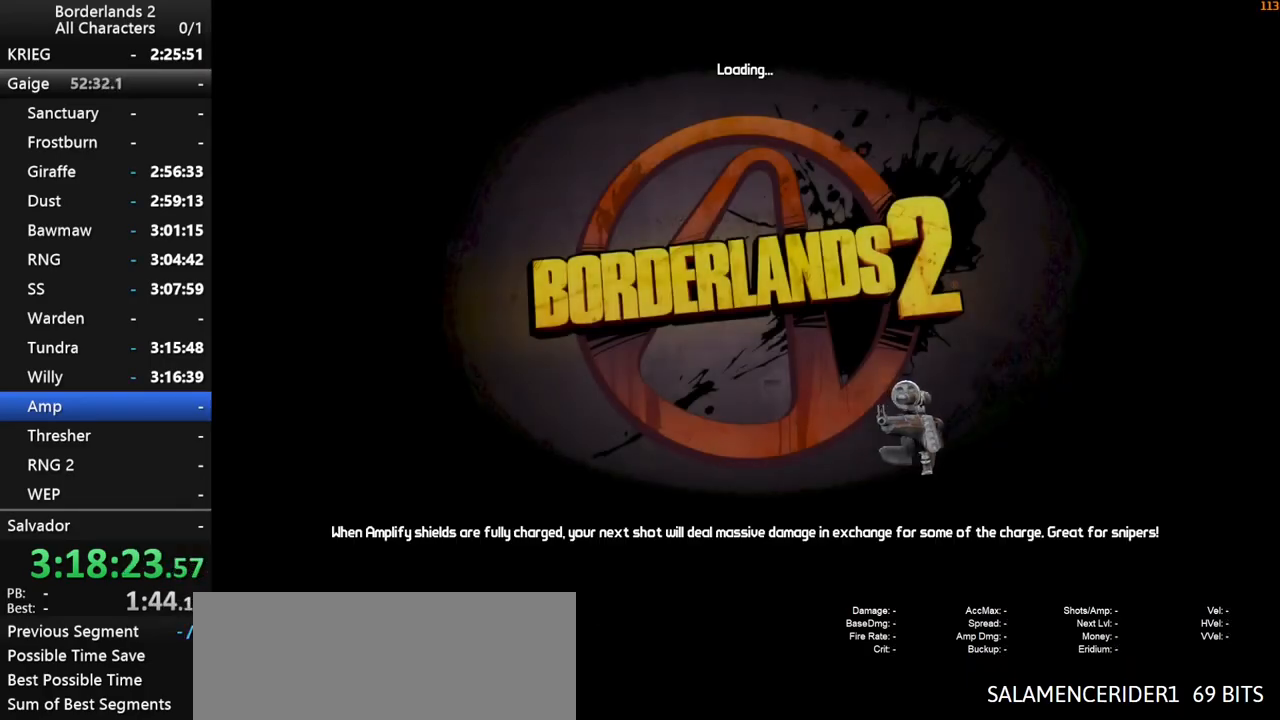
{"keys": [], "mouse": [], "mouse_move": "still", "events": []}
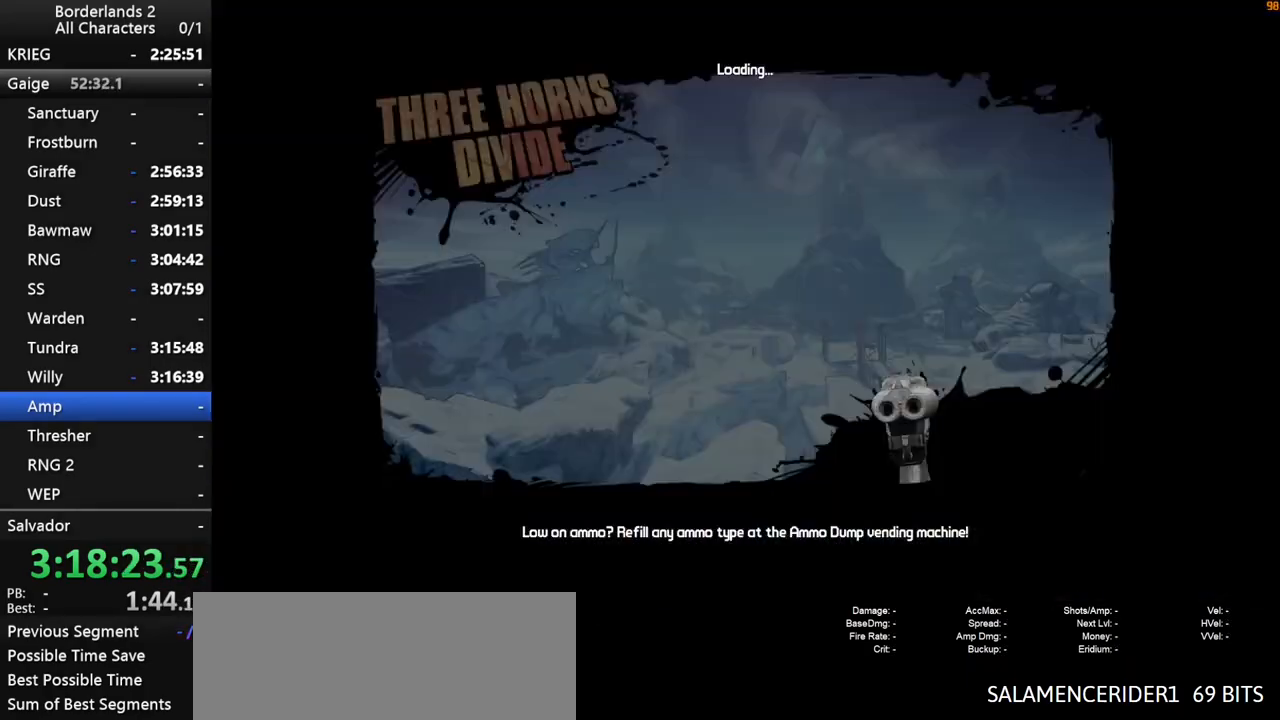
{"keys": ["ctrl"], "mouse": [], "mouse_move": "still", "events": [[350, "ctrl", "down"]]}
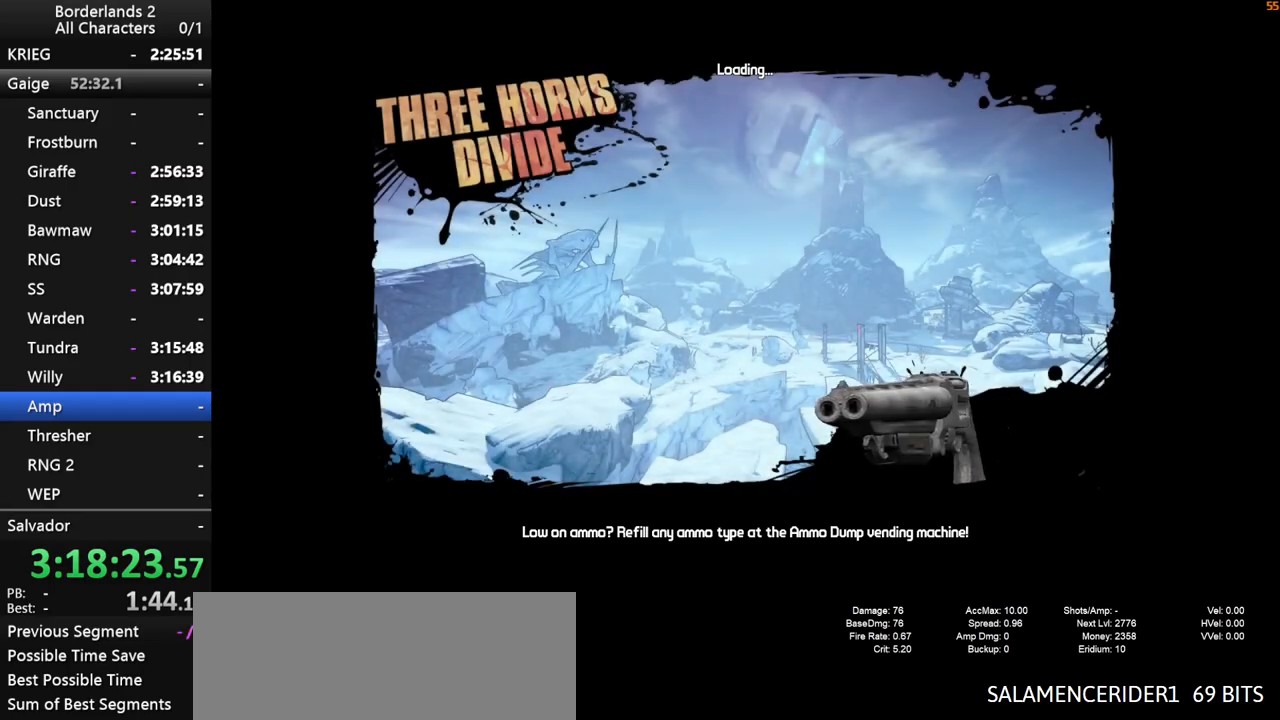
{"keys": [], "mouse": [], "mouse_move": "still", "events": [[317, "v", "down"], [367, "ctrl", "up"], [417, "v", "up"]]}
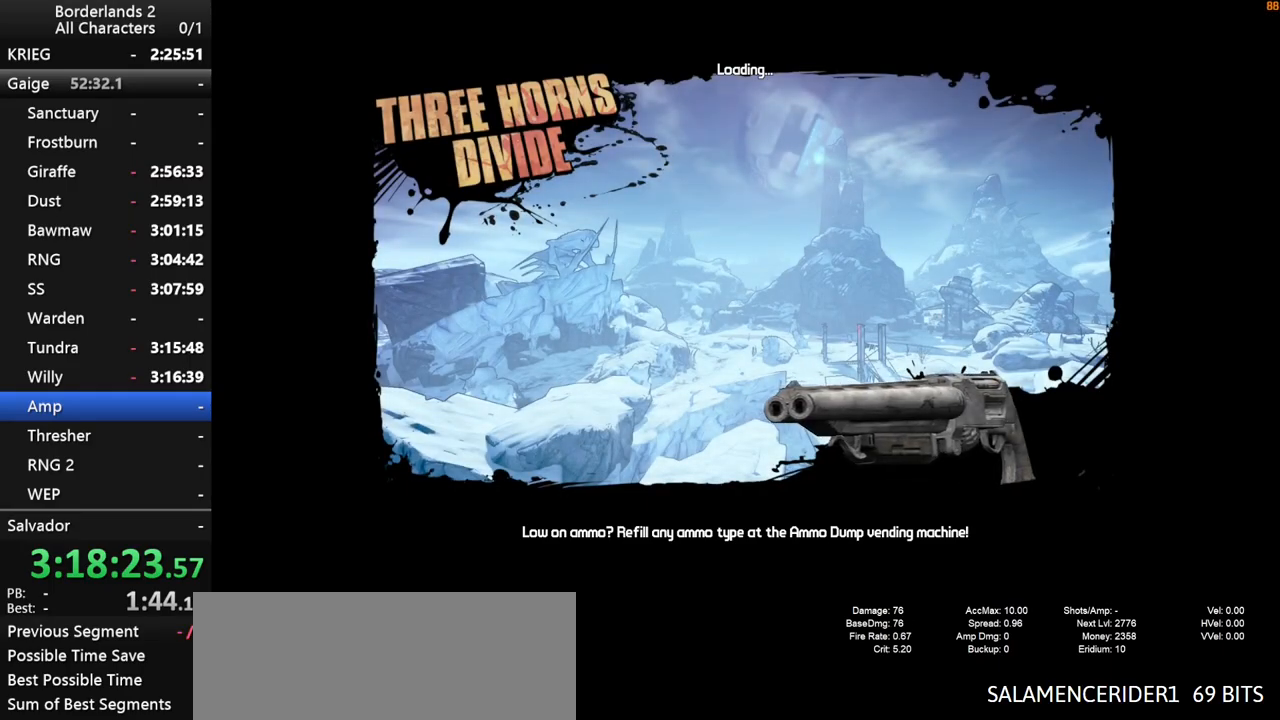
{"keys": [], "mouse": [], "mouse_move": "still", "events": []}
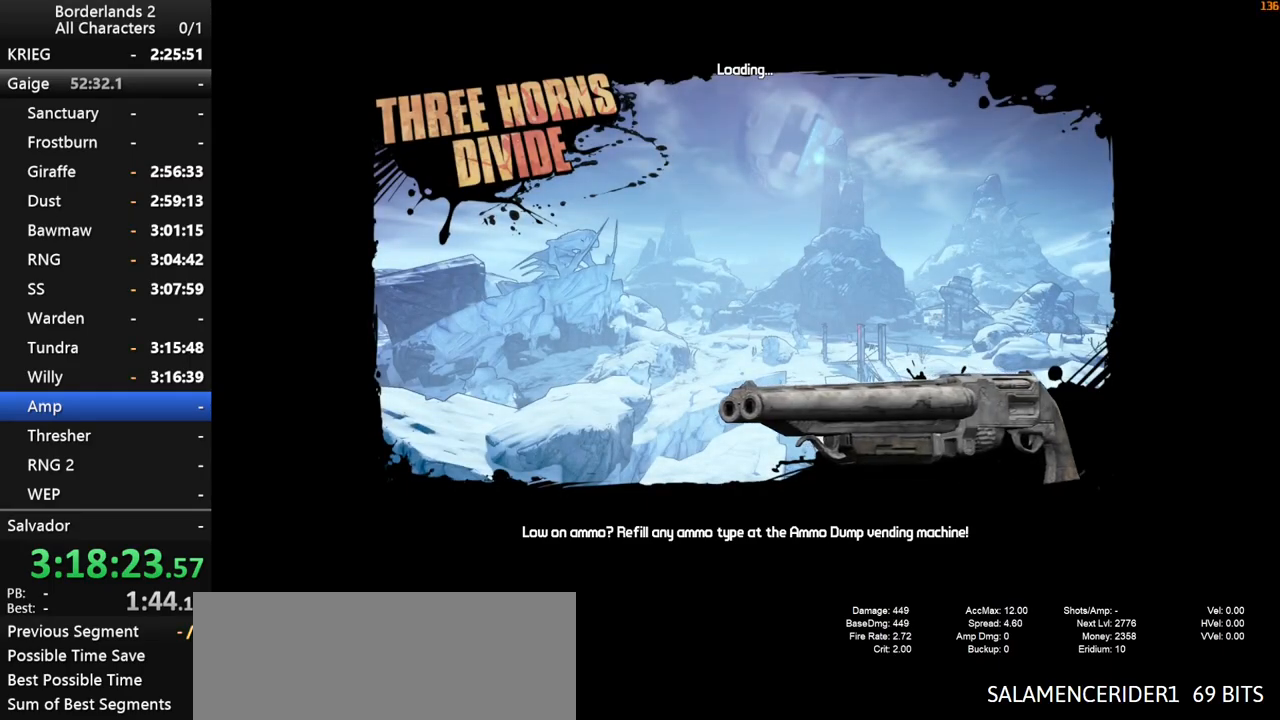
{"keys": ["a", "w"], "mouse": [], "mouse_move": "still", "events": [[84, "shift", "down"], [167, "w", "down"], [217, "a", "down"], [400, "shift", "up"]]}
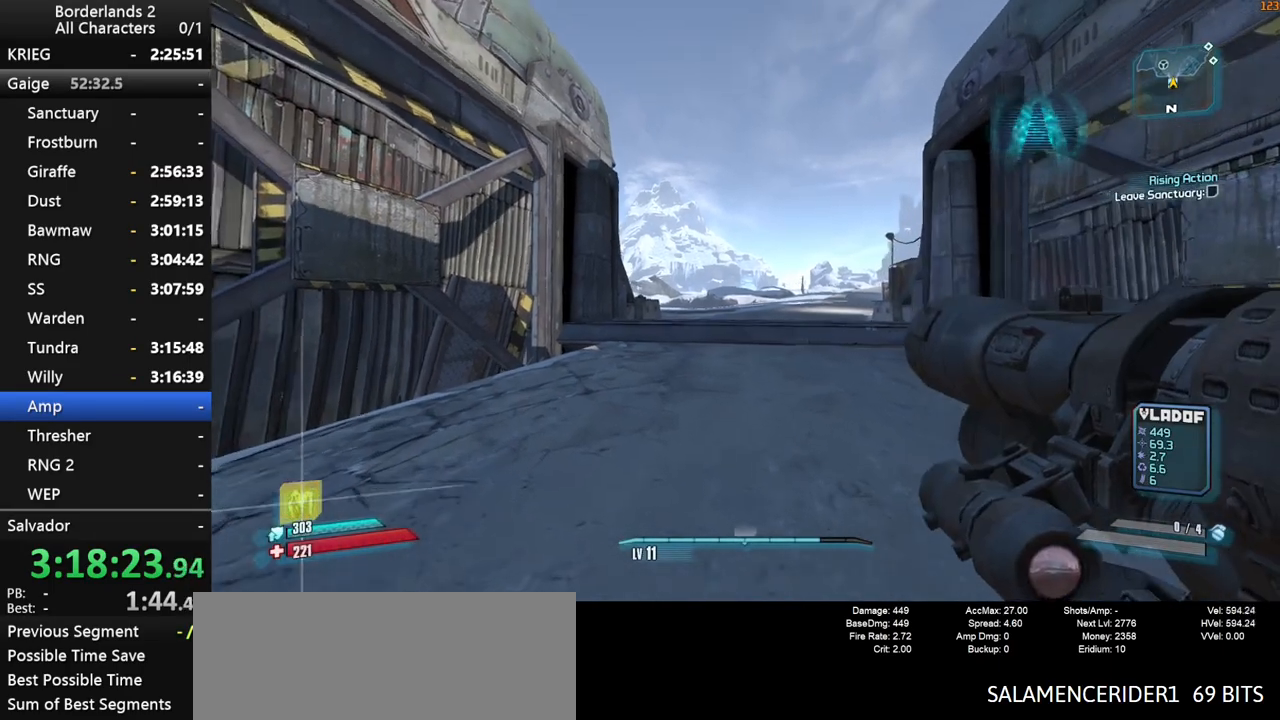
{"keys": ["w"], "mouse": ["wheel_down"], "mouse_move": "still", "events": [[50, "a", "up"], [467, "mouse_wheel_down", "down"]]}
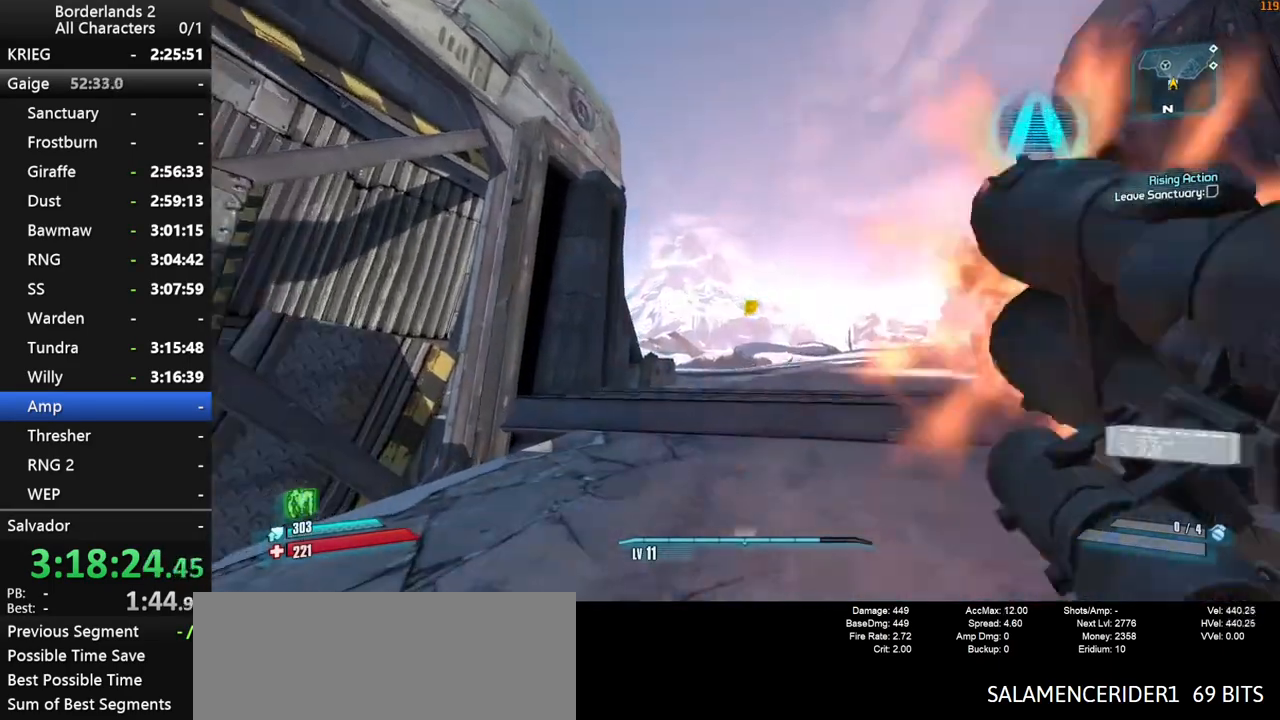
{"keys": ["w"], "mouse": [], "mouse_move": "still", "events": [[17, "1", "down"], [17, "3", "down"], [17, "shift", "down"], [67, "1", "up"], [67, "mouse_wheel_down", "up"], [100, "mouse_wheel_up", "down"], [150, "3", "up"], [150, "mouse_wheel_up", "up"], [250, "shift", "up"], [284, "shift", "down"], [434, "shift", "up"]]}
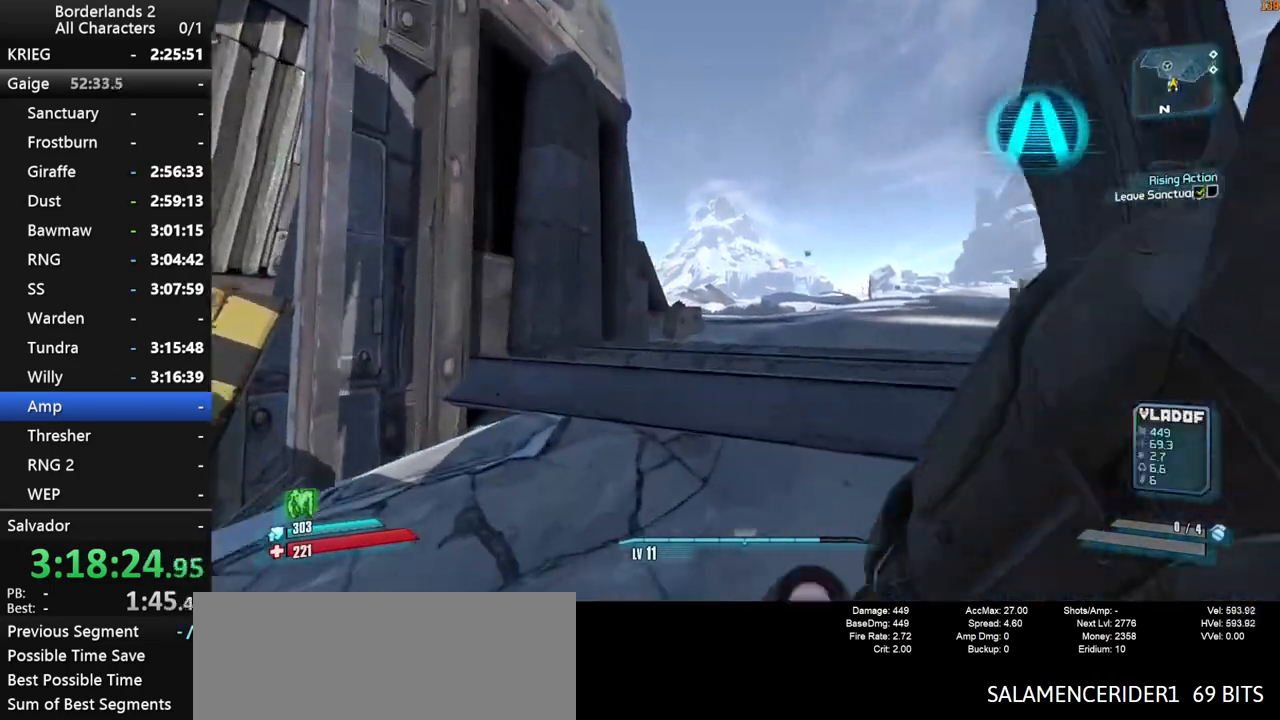
{"keys": ["space", "w"], "mouse": [], "mouse_move": "left", "events": [[267, "space", "down"], [400, "space", "up"], [500, "space", "down"]]}
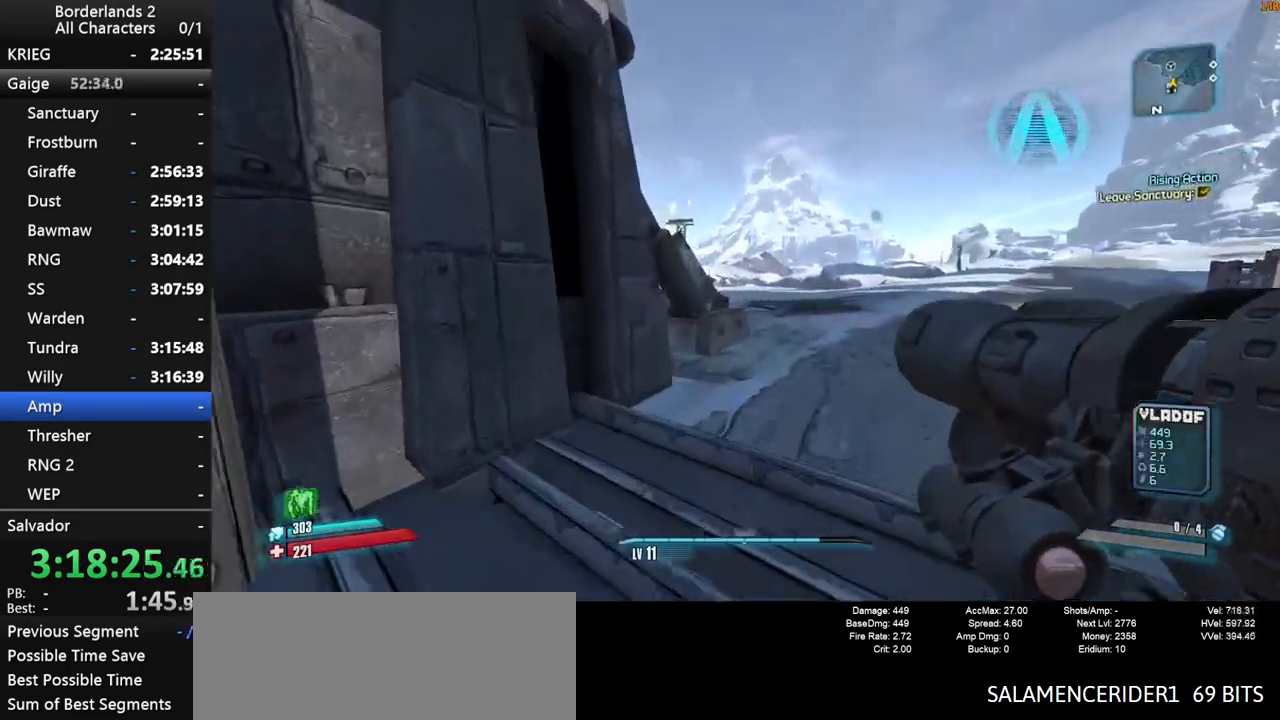
{"keys": ["3", "w"], "mouse": [], "mouse_move": "still", "events": [[50, "space", "up"], [417, "1", "down"], [417, "3", "down"], [467, "1", "up"]]}
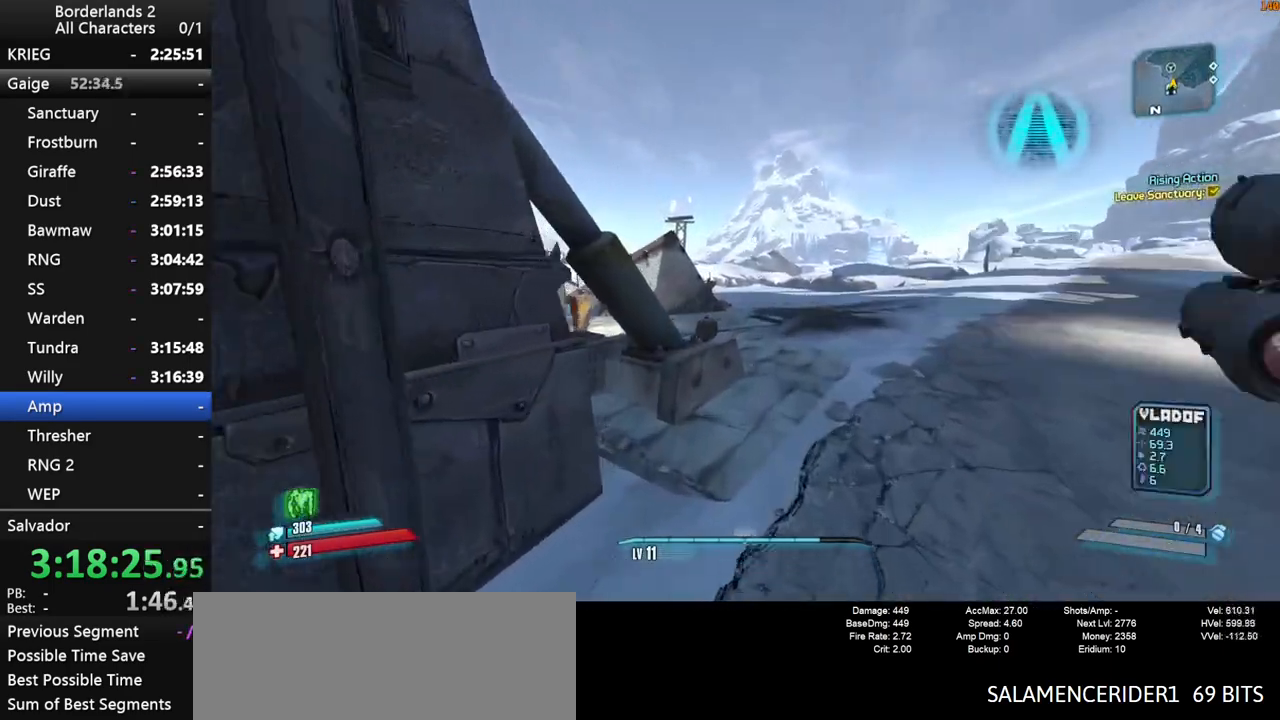
{"keys": ["w"], "mouse": [], "mouse_move": "left", "events": [[67, "3", "up"]]}
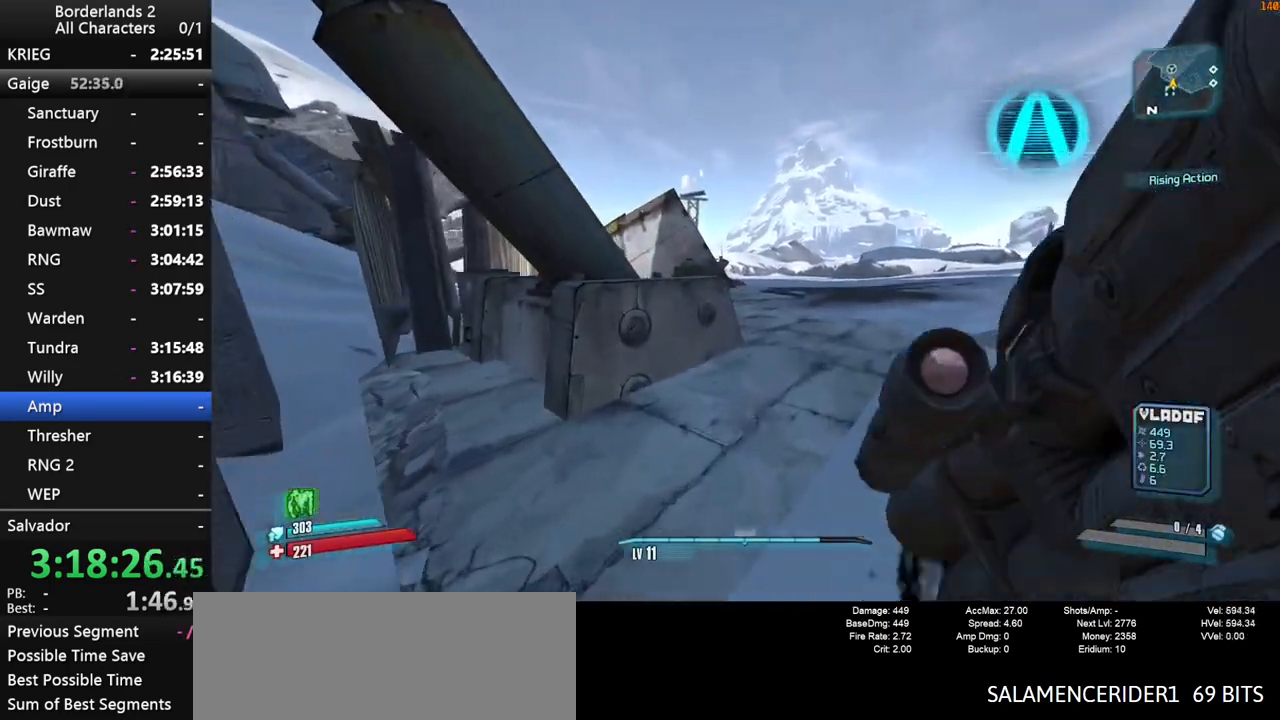
{"keys": ["w"], "mouse": [], "mouse_move": "still", "events": [[117, "space", "down"], [400, "space", "up"]]}